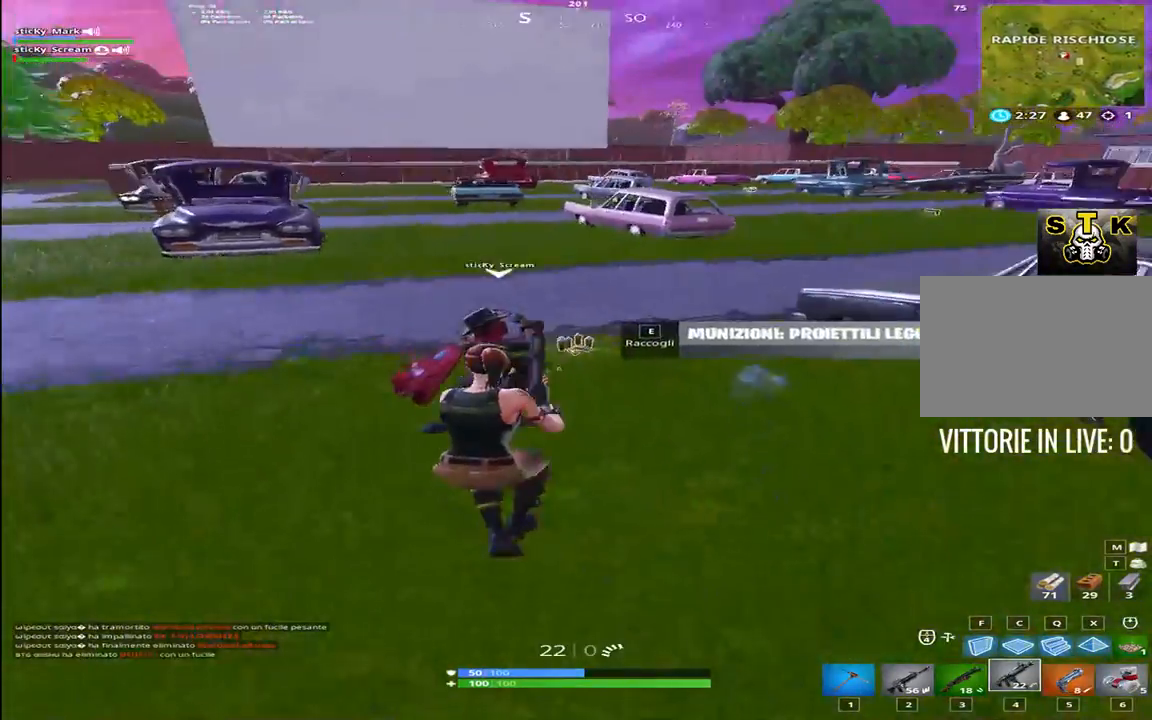
Gameplay with keyboard; each line is a JSON object with the keys held at the frame after it. "events" lists presses ("down") and releases ("up") of "1", "2", "3", "4", "5", "6", "7", "8", "9", "a", "alt", "b", "c", "caps_lock", "ctrl", "d", "e", "f", "g", "h", "i", "j", "k", "m", "n", "q", "r", "s", "shift", "space", "super", "t", "tab", "tilde", "u", "v", "w", "x", "y" and "z" between this image and that frame as [ms after this image, input, new state], when the widget could be followed in between. No other keys are recorded. Mouse input is not recorded.
{"keys": ["e", "w"], "events": [[34, "a", "up"], [34, "d", "down"], [84, "ctrl", "up"], [134, "s", "down"], [184, "ctrl", "down"], [267, "s", "up"], [317, "ctrl", "up"], [417, "d", "up"], [450, "e", "down"], [450, "w", "down"]]}
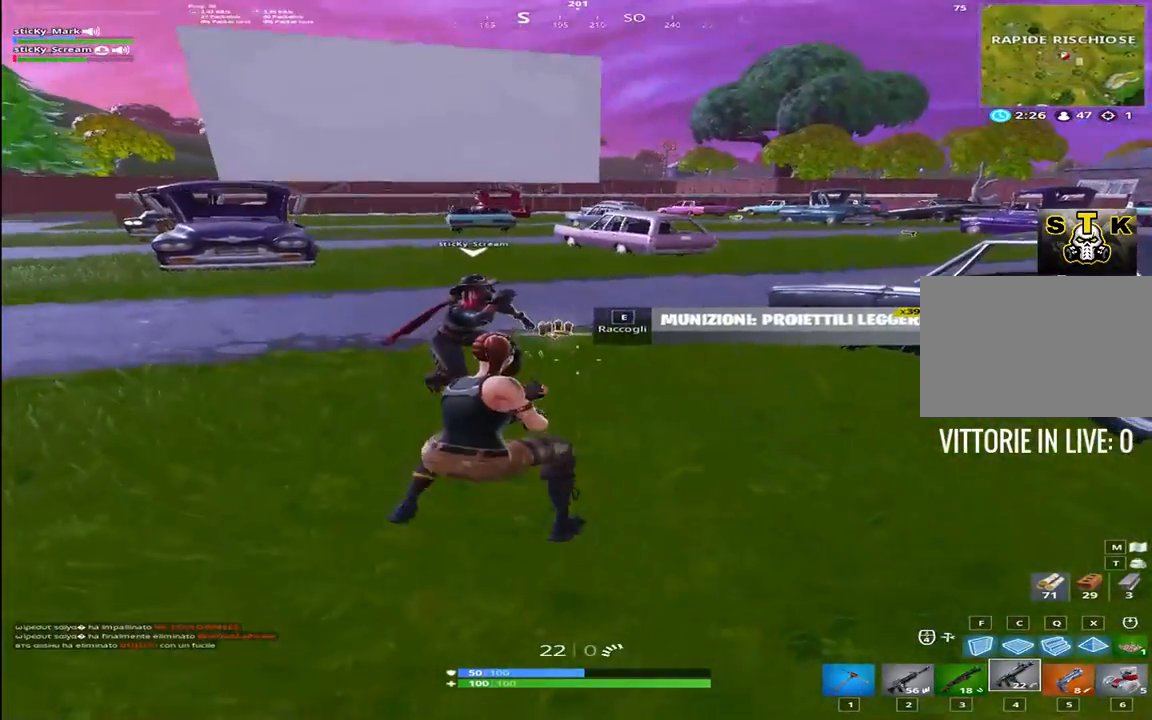
{"keys": ["shift", "w"], "events": [[50, "e", "up"], [100, "ctrl", "down"], [150, "e", "down"], [234, "ctrl", "up"], [234, "e", "up"], [334, "r", "down"], [384, "shift", "down"], [434, "r", "up"]]}
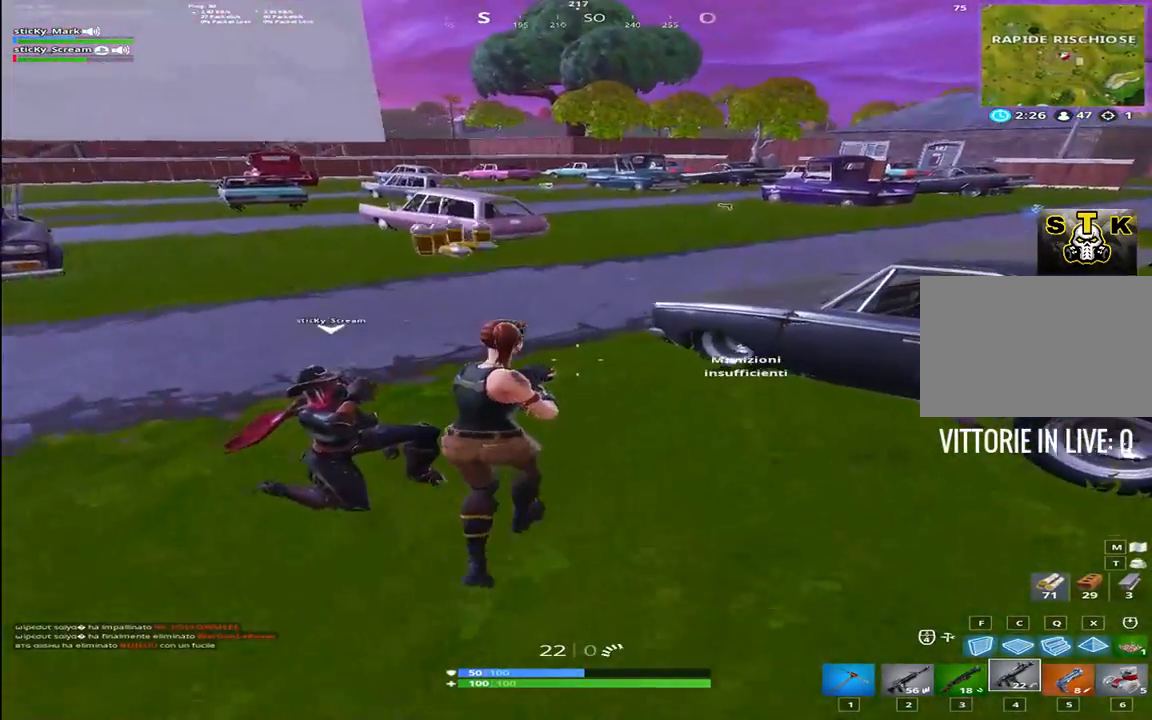
{"keys": ["shift", "w"], "events": [[17, "r", "down"], [117, "r", "up"], [400, "r", "down"], [500, "r", "up"]]}
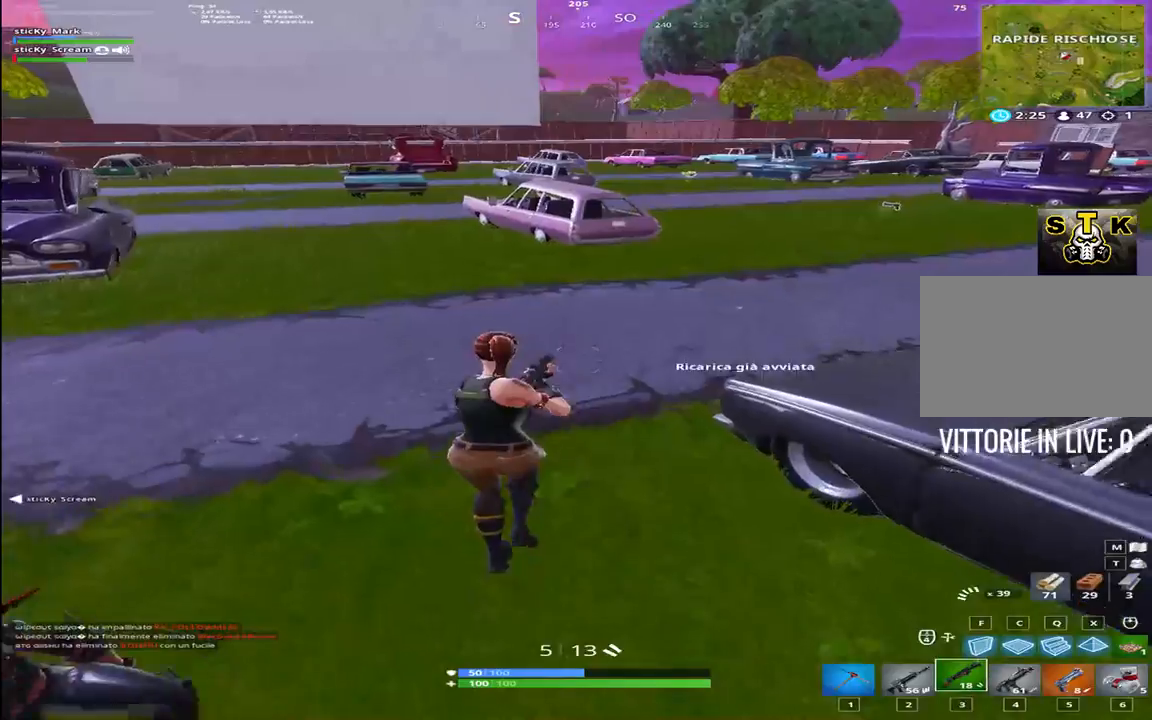
{"keys": ["r", "shift", "space", "w"], "events": [[84, "r", "down"], [134, "r", "up"], [217, "r", "down"], [417, "space", "down"]]}
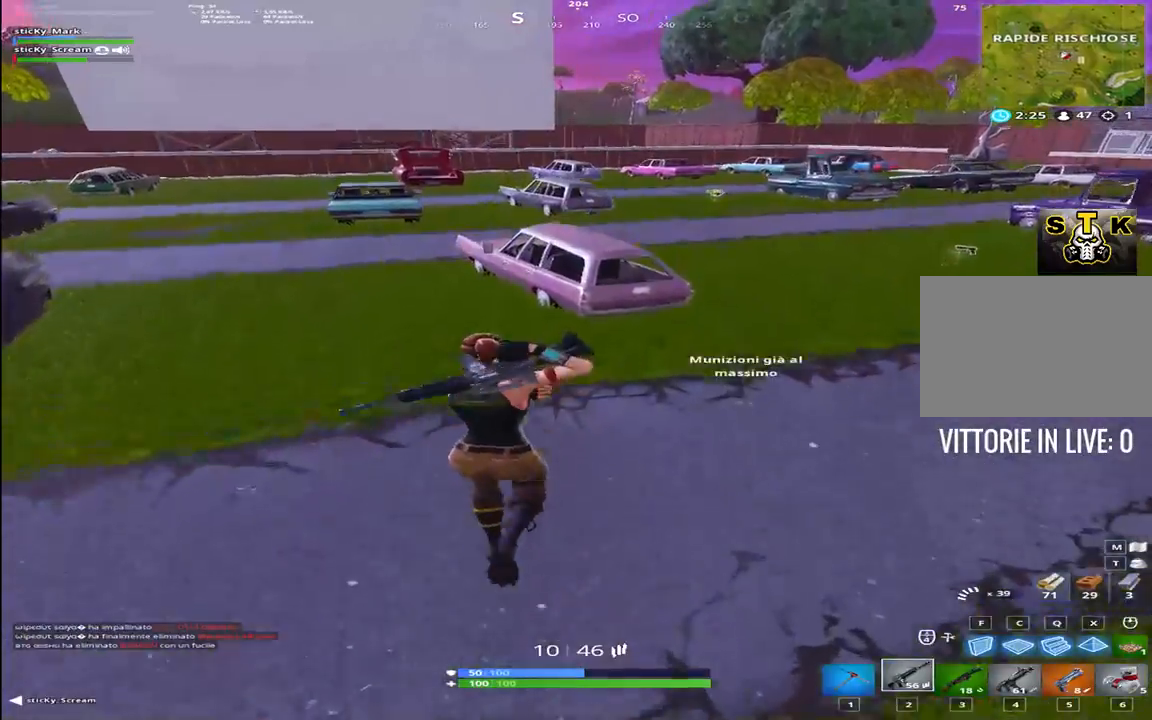
{"keys": ["r", "shift", "w"], "events": [[50, "r", "up"], [50, "space", "up"], [100, "r", "down"], [250, "r", "up"], [284, "r", "down"], [384, "r", "up"], [467, "r", "down"]]}
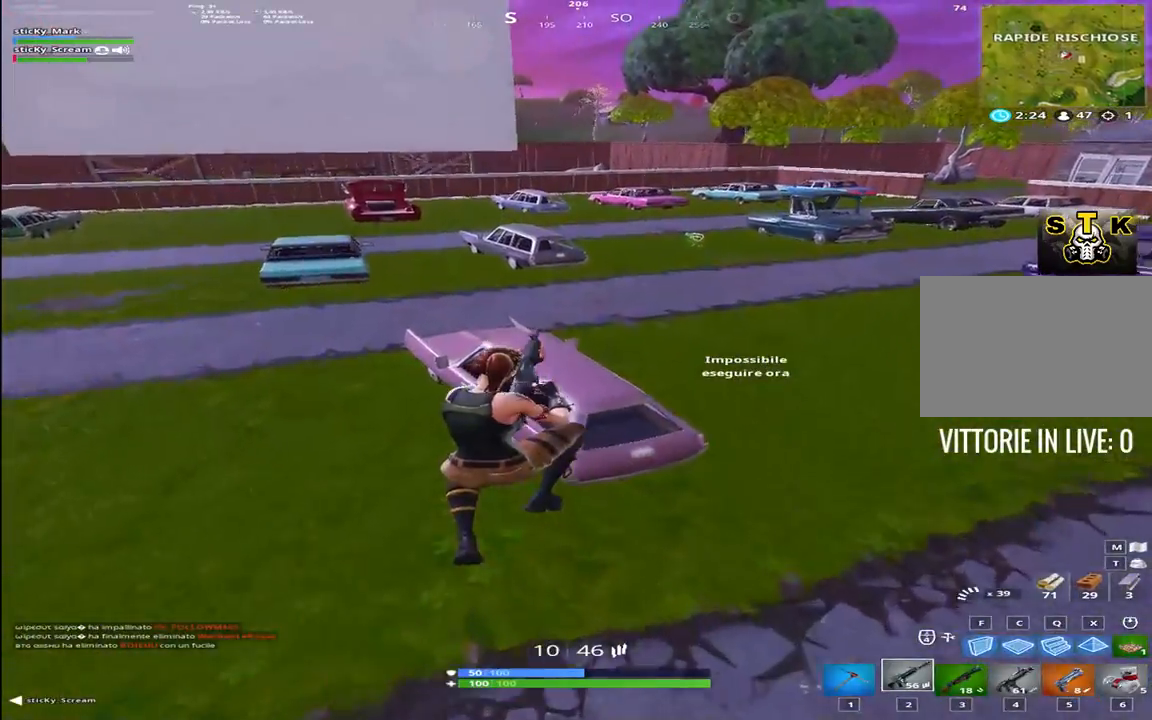
{"keys": ["d", "shift", "space", "w"], "events": [[34, "r", "up"], [250, "d", "down"], [300, "w", "up"], [400, "space", "down"], [467, "w", "down"]]}
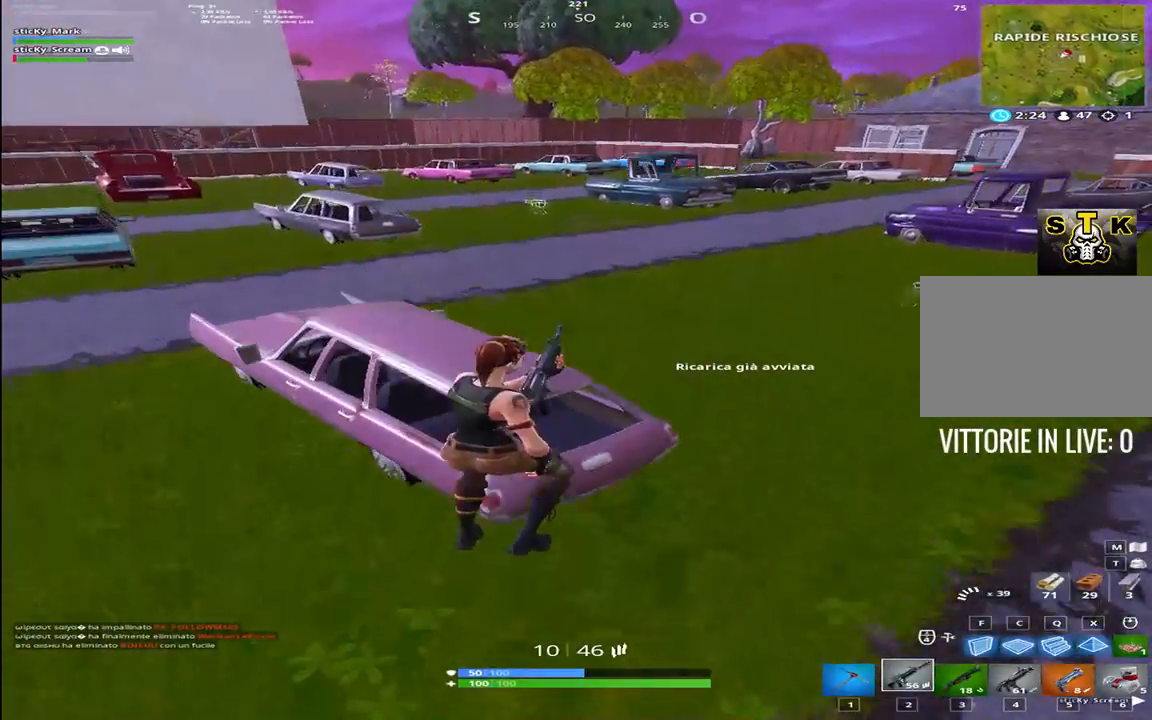
{"keys": ["w"], "events": [[34, "shift", "up"], [84, "d", "up"], [84, "space", "up"], [184, "3", "down"], [367, "1", "down"], [367, "3", "up"], [467, "1", "up"], [467, "3", "down"], [500, "3", "up"]]}
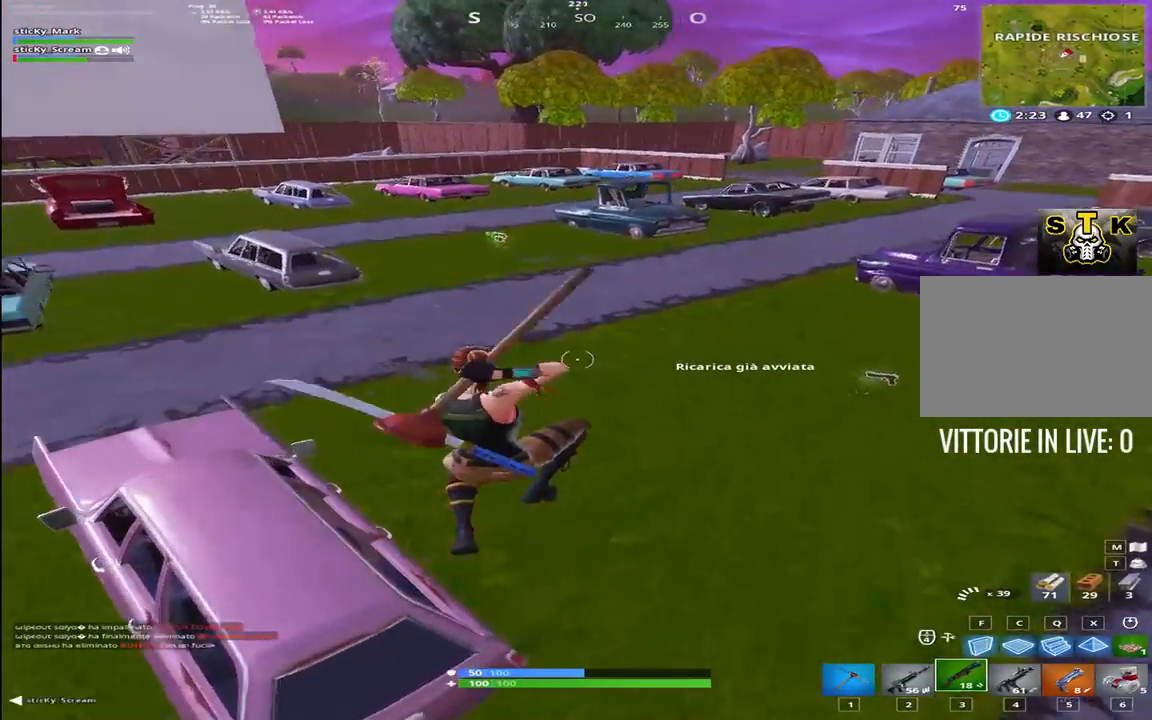
{"keys": ["1", "shift", "w"], "events": [[100, "shift", "down"], [417, "1", "down"]]}
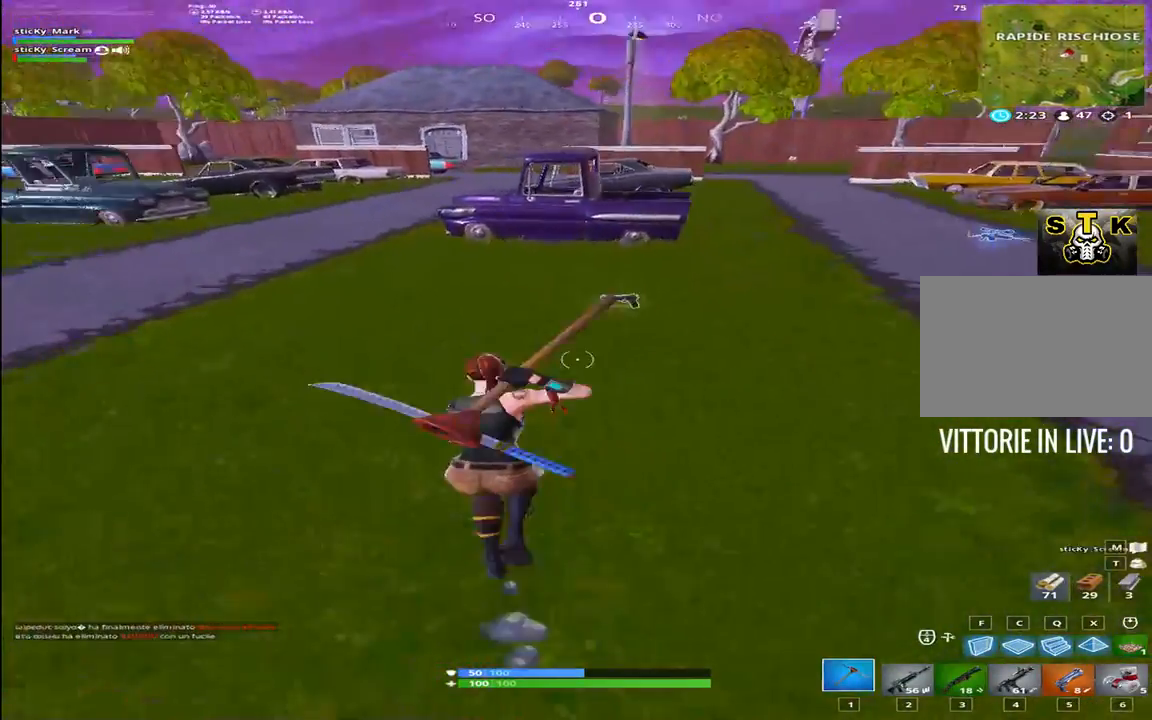
{"keys": ["shift", "w"], "events": [[117, "1", "up"]]}
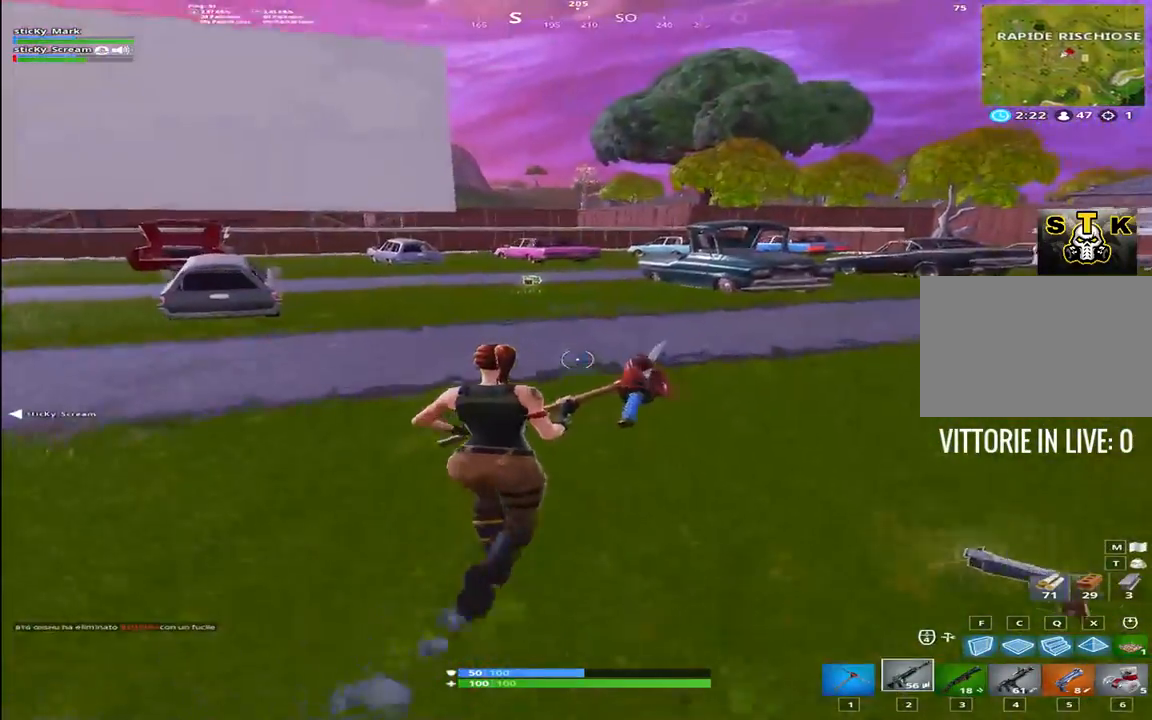
{"keys": ["shift", "w"], "events": [[134, "space", "down"], [234, "space", "up"]]}
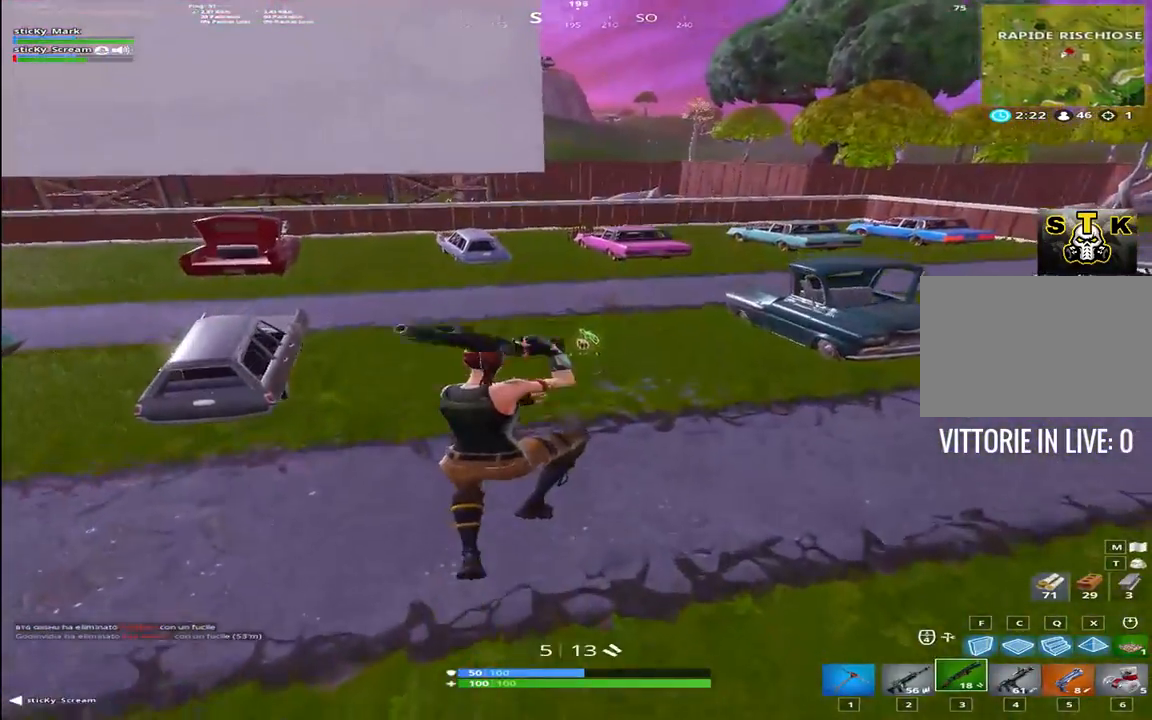
{"keys": ["shift", "w"], "events": [[50, "2", "down"], [250, "2", "up"]]}
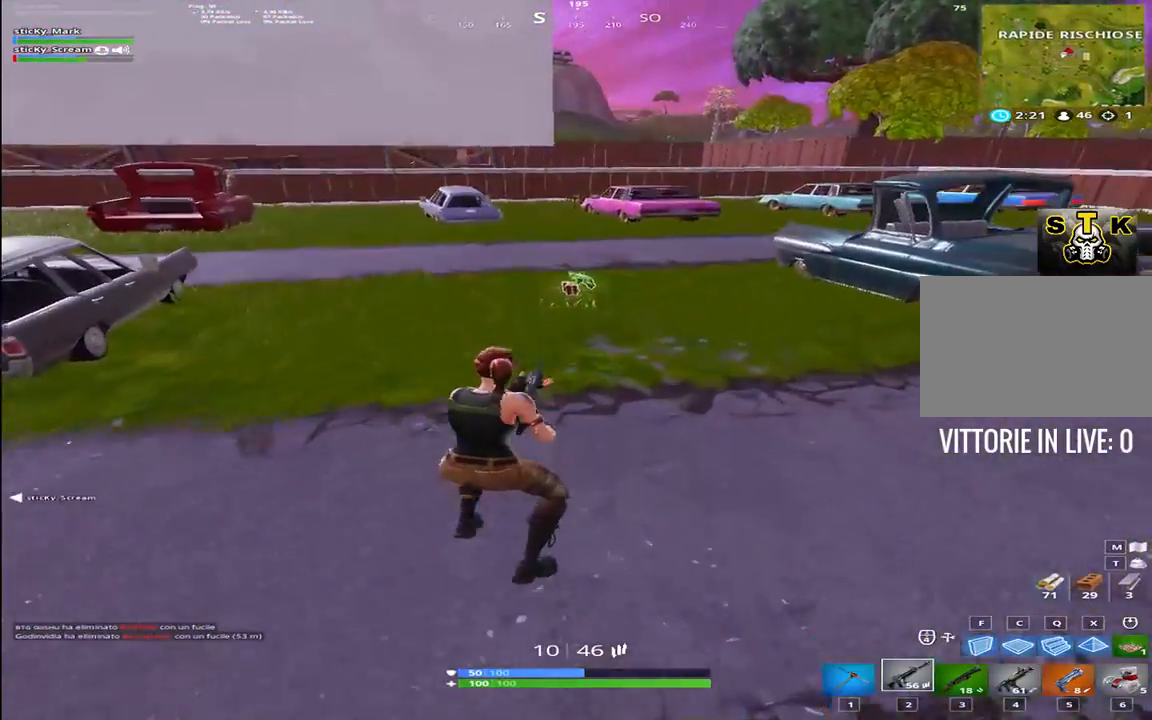
{"keys": ["shift", "w"], "events": [[67, "space", "down"], [167, "r", "down"], [267, "r", "up"], [267, "space", "up"], [350, "r", "down"], [400, "r", "up"]]}
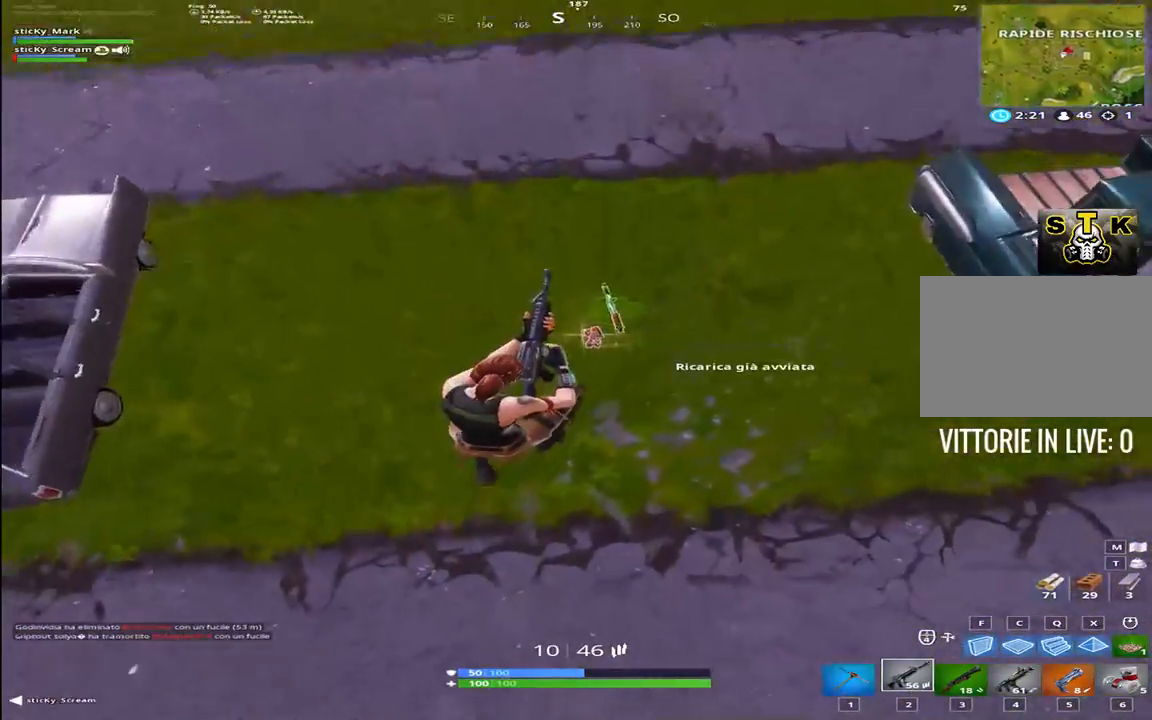
{"keys": ["e", "w"], "events": [[84, "3", "down"], [184, "3", "up"], [267, "e", "down"], [367, "e", "up"], [367, "shift", "up"], [417, "e", "down"]]}
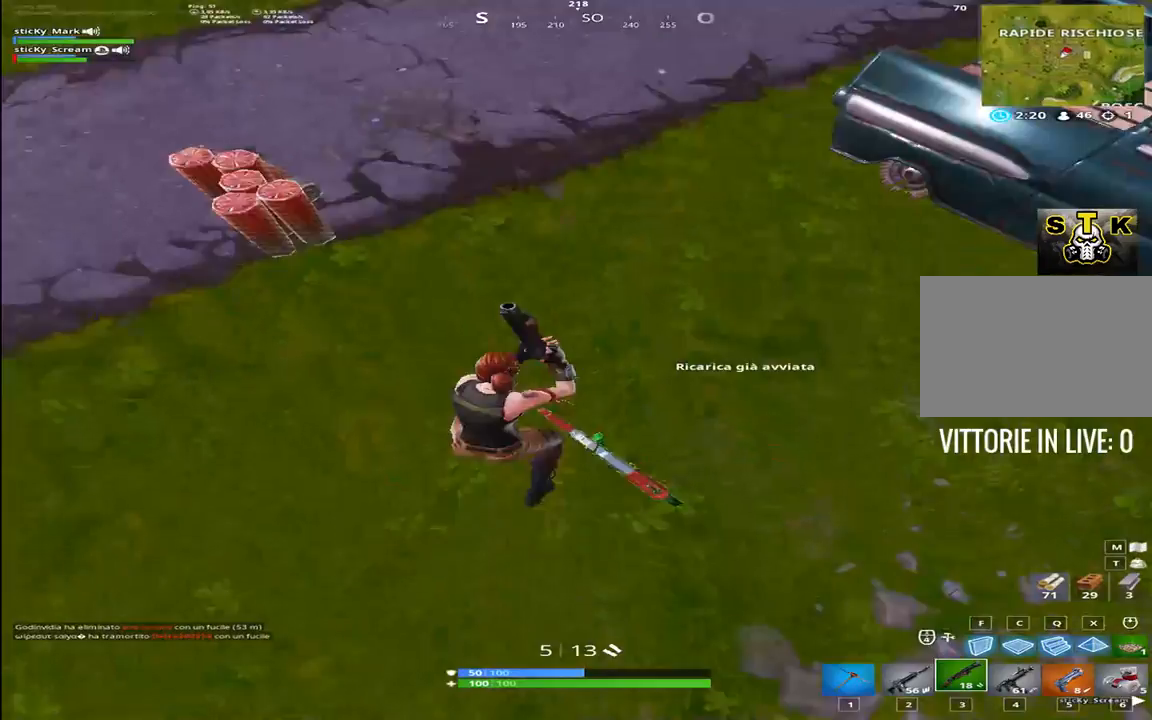
{"keys": ["1", "shift", "space", "w"], "events": [[100, "shift", "down"], [117, "1", "down"], [200, "e", "up"], [284, "1", "up"], [334, "3", "down"], [334, "space", "down"], [417, "1", "down"], [417, "3", "up"]]}
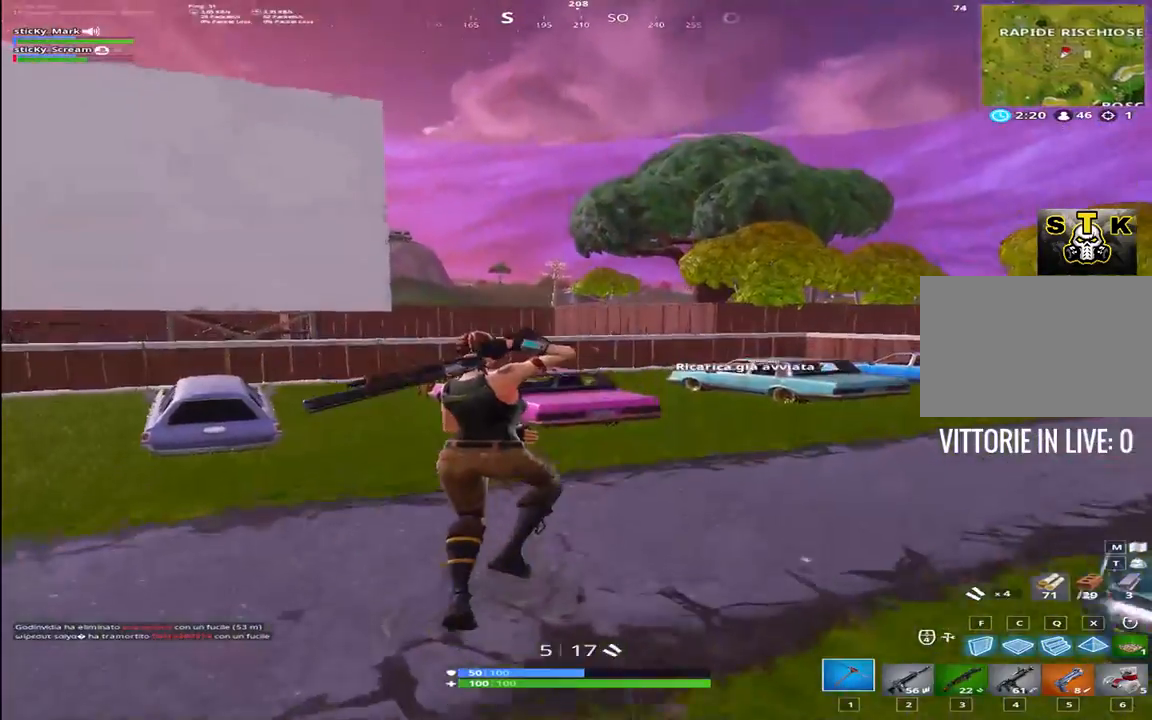
{"keys": ["shift", "w"], "events": [[17, "3", "down"], [67, "1", "up"], [100, "space", "up"], [167, "3", "up"], [200, "1", "down"], [250, "1", "up"], [250, "3", "down"], [350, "3", "up"]]}
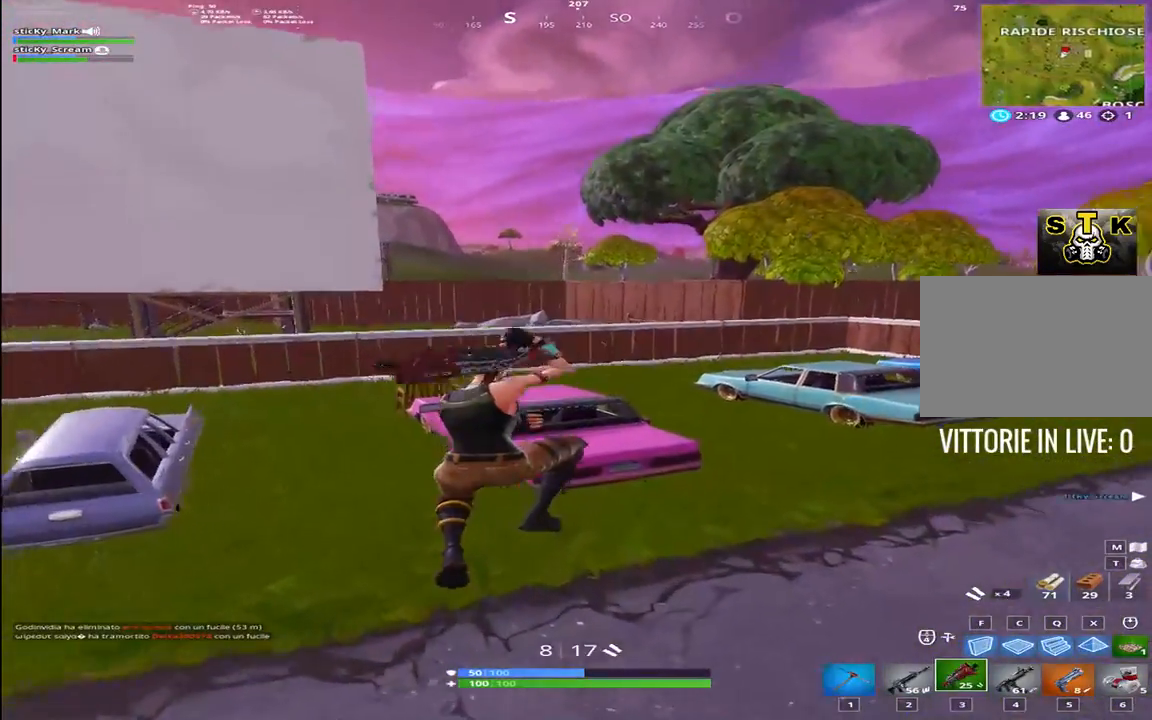
{"keys": ["shift", "w"], "events": [[134, "r", "down"], [217, "space", "down"], [267, "r", "up"], [367, "r", "down"], [400, "space", "up"], [450, "r", "up"]]}
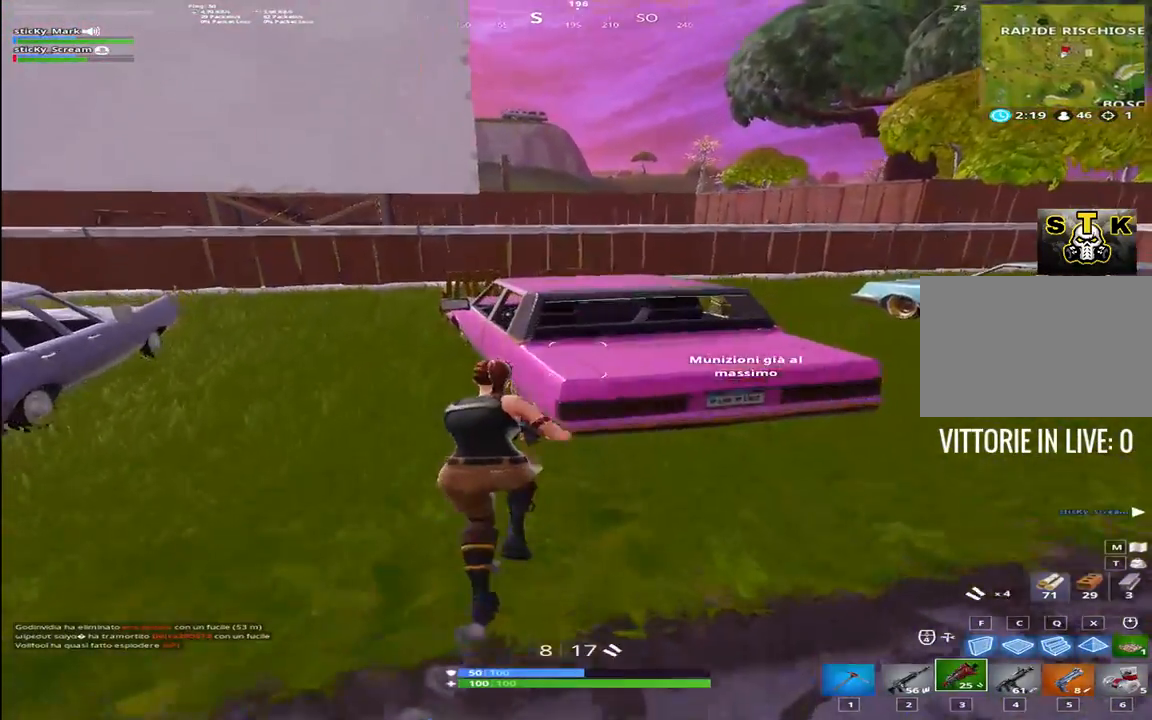
{"keys": ["shift", "w"], "events": [[50, "shift", "up"], [50, "space", "down"], [150, "2", "down"], [200, "shift", "down"], [284, "2", "up"], [284, "space", "up"], [334, "r", "down"], [434, "r", "up"]]}
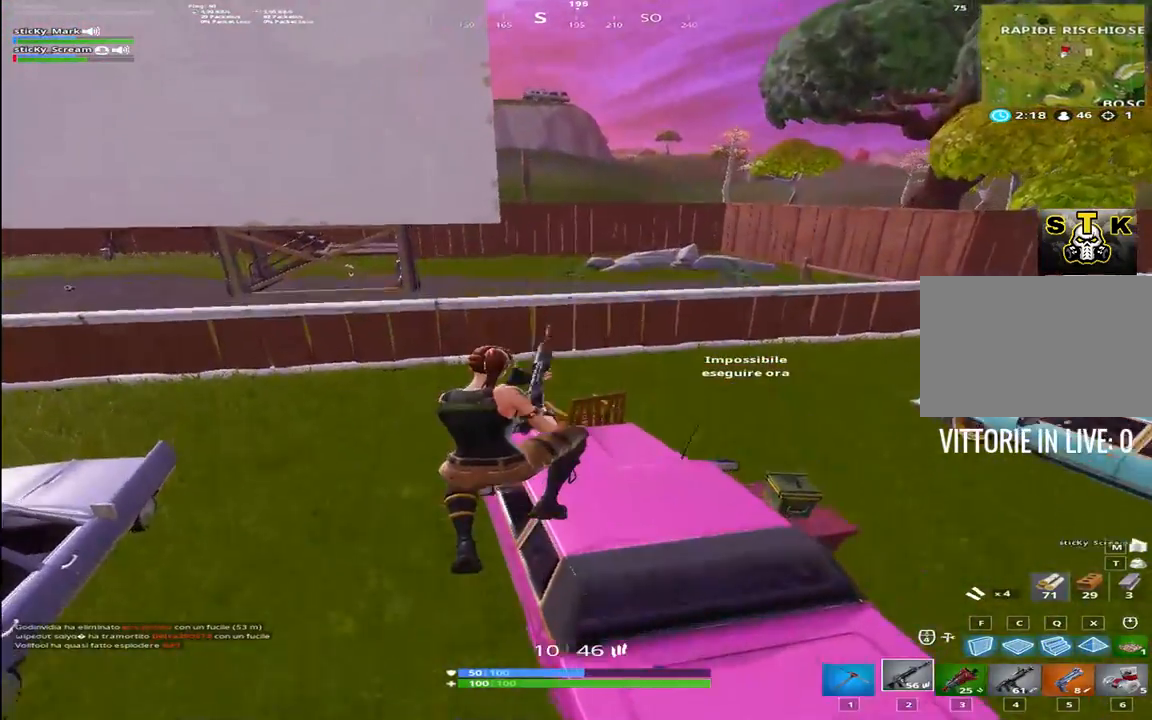
{"keys": ["shift", "space", "w"], "events": [[17, "r", "down"], [117, "r", "up"], [167, "r", "down"], [250, "r", "up"], [350, "r", "down"], [350, "space", "down"], [400, "r", "up"]]}
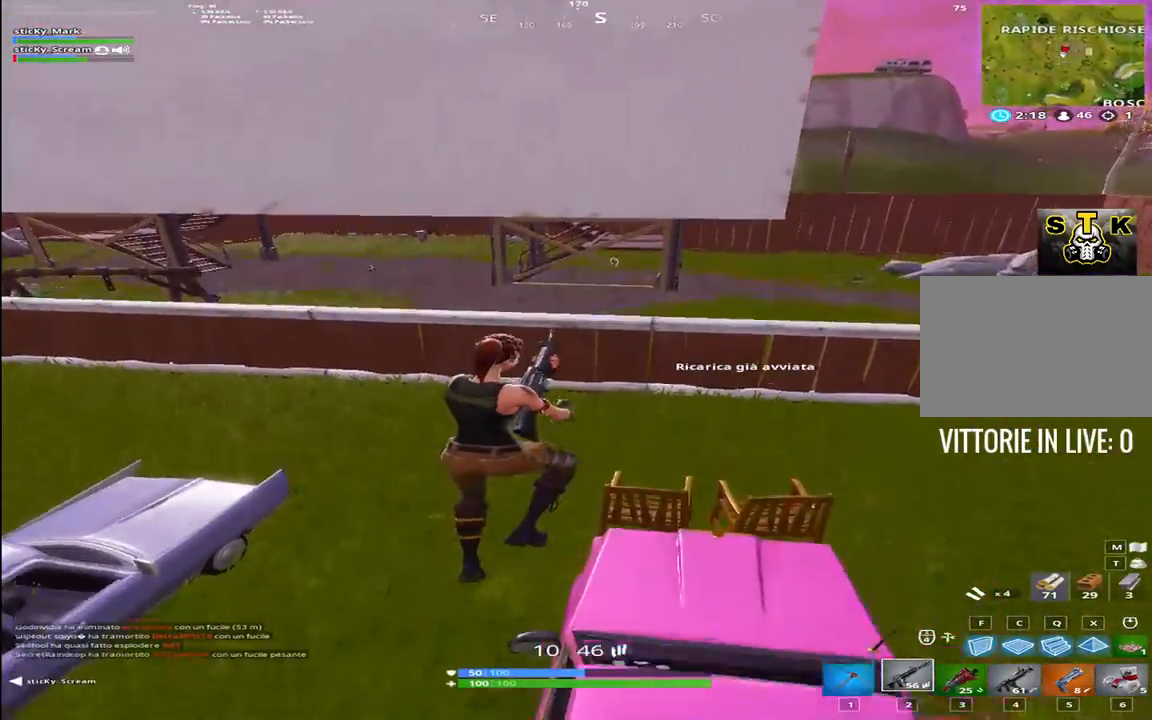
{"keys": ["d", "shift", "w"], "events": [[34, "r", "down"], [84, "space", "up"], [184, "r", "up"], [367, "d", "down"]]}
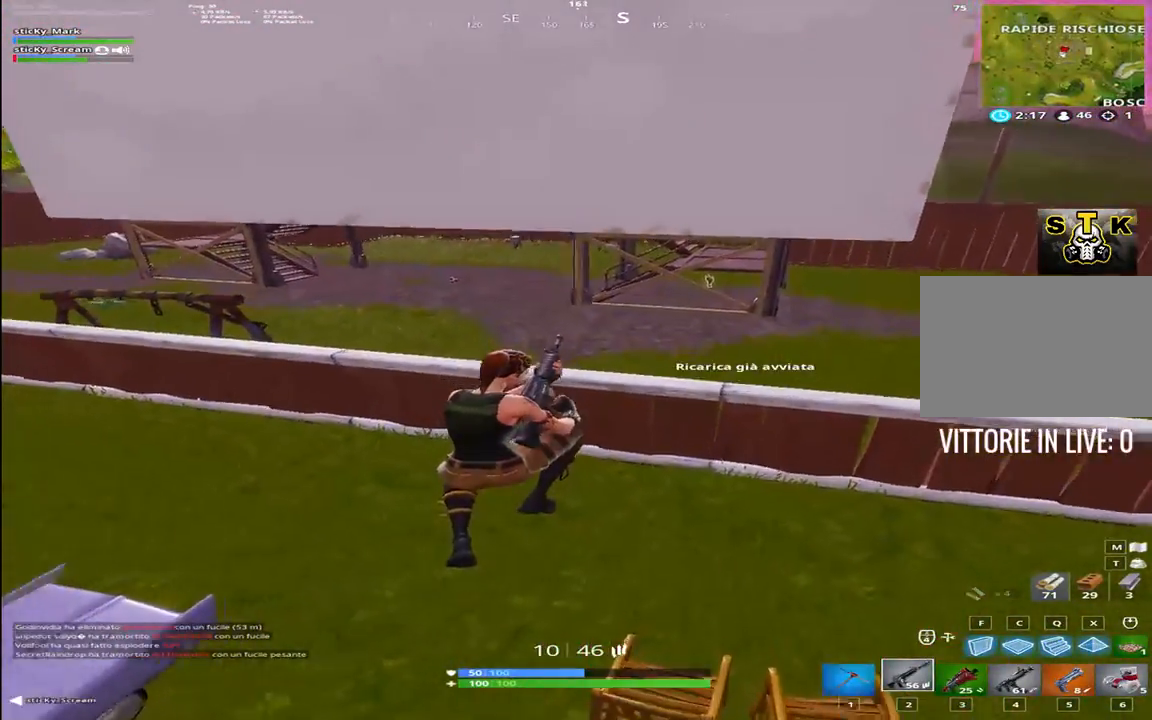
{"keys": ["d", "shift", "w"], "events": []}
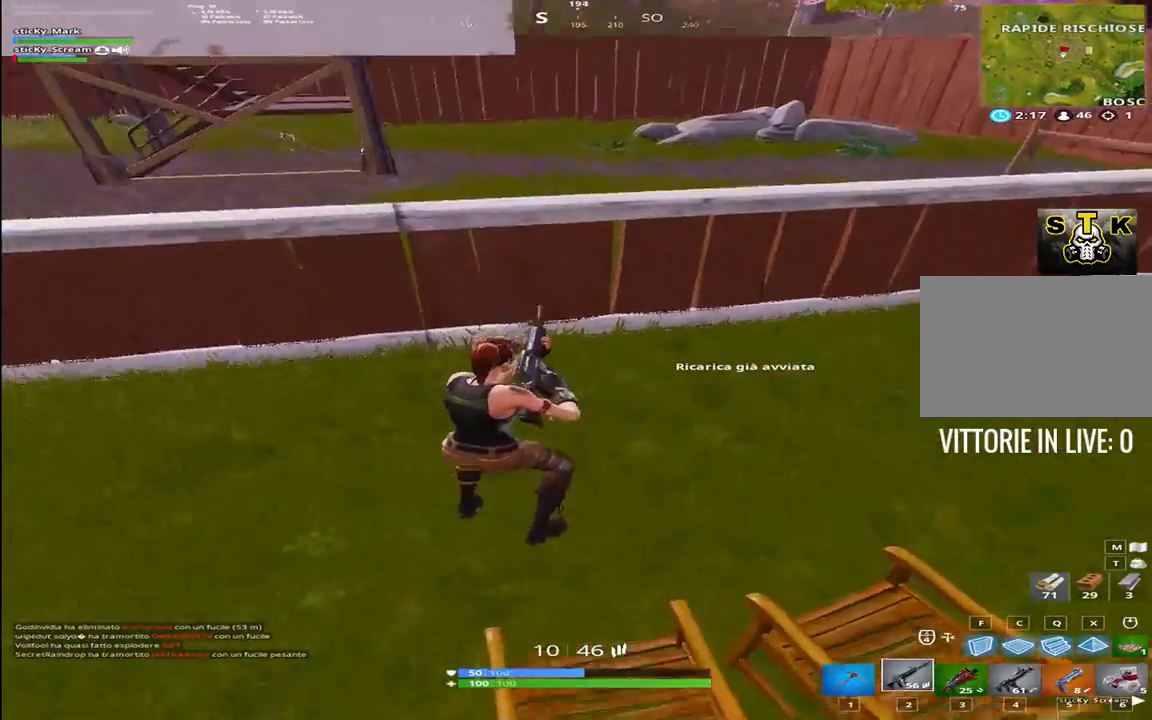
{"keys": ["d", "shift", "w"], "events": [[17, "d", "up"], [217, "d", "down"], [217, "space", "down"], [400, "space", "up"]]}
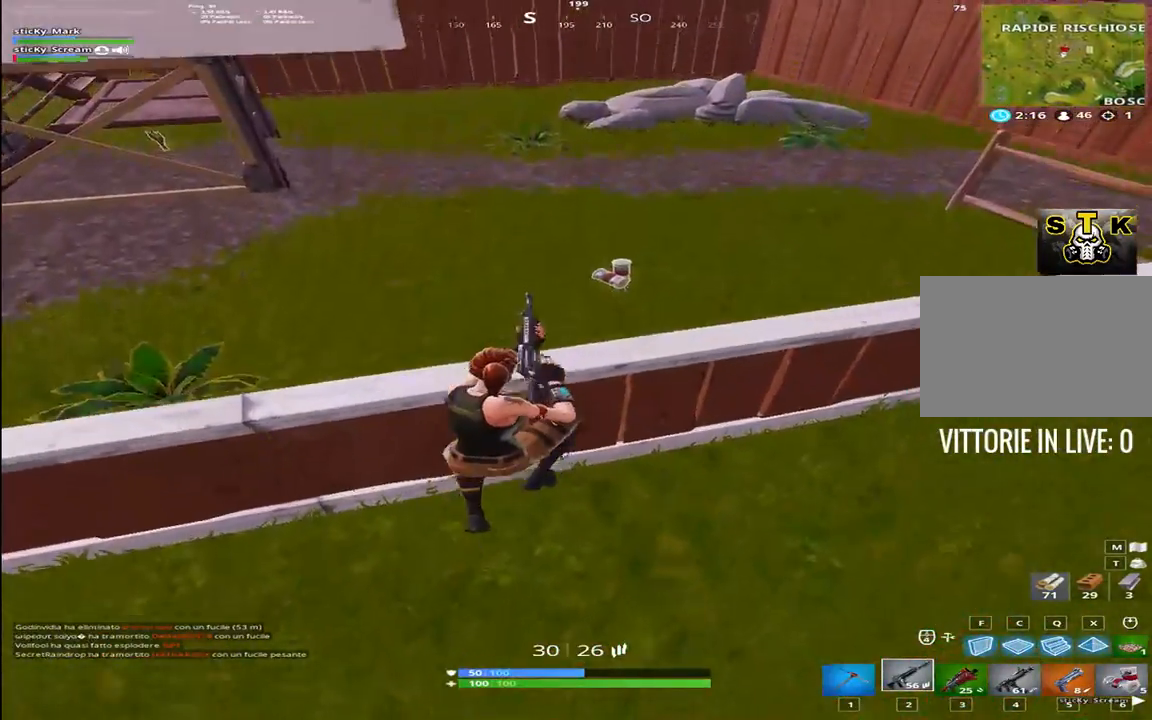
{"keys": ["shift", "w"], "events": [[34, "d", "up"]]}
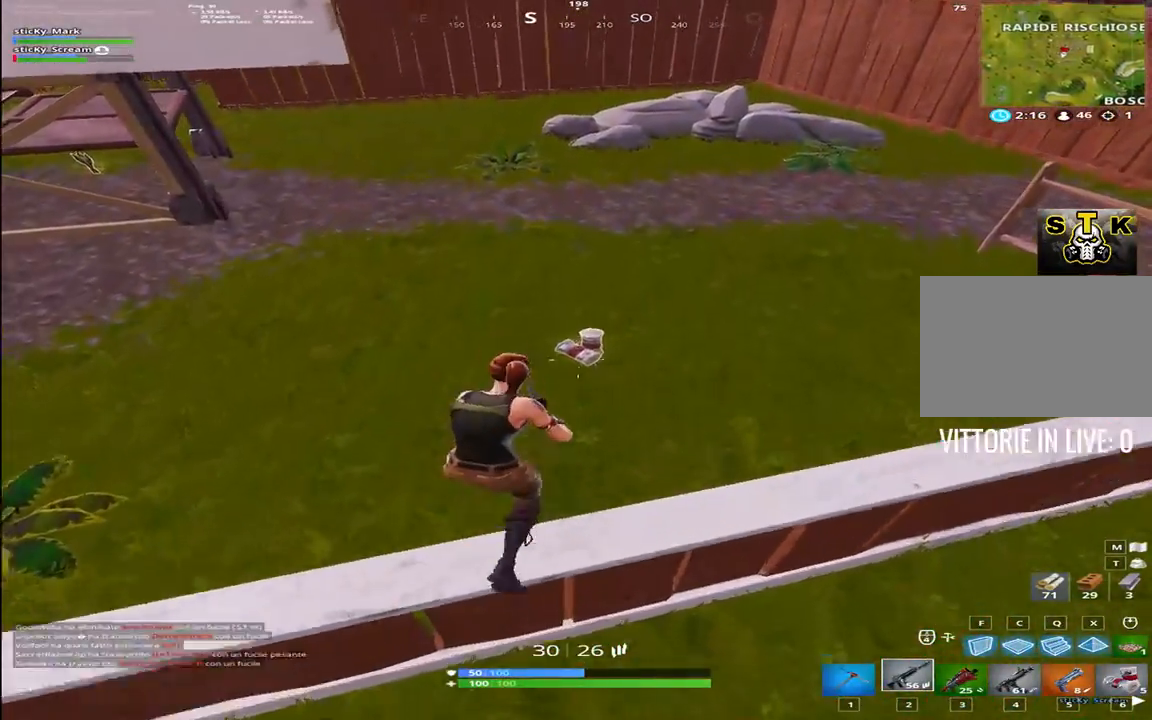
{"keys": ["shift", "w"], "events": [[100, "1", "down"], [284, "1", "up"], [384, "e", "down"], [484, "e", "up"]]}
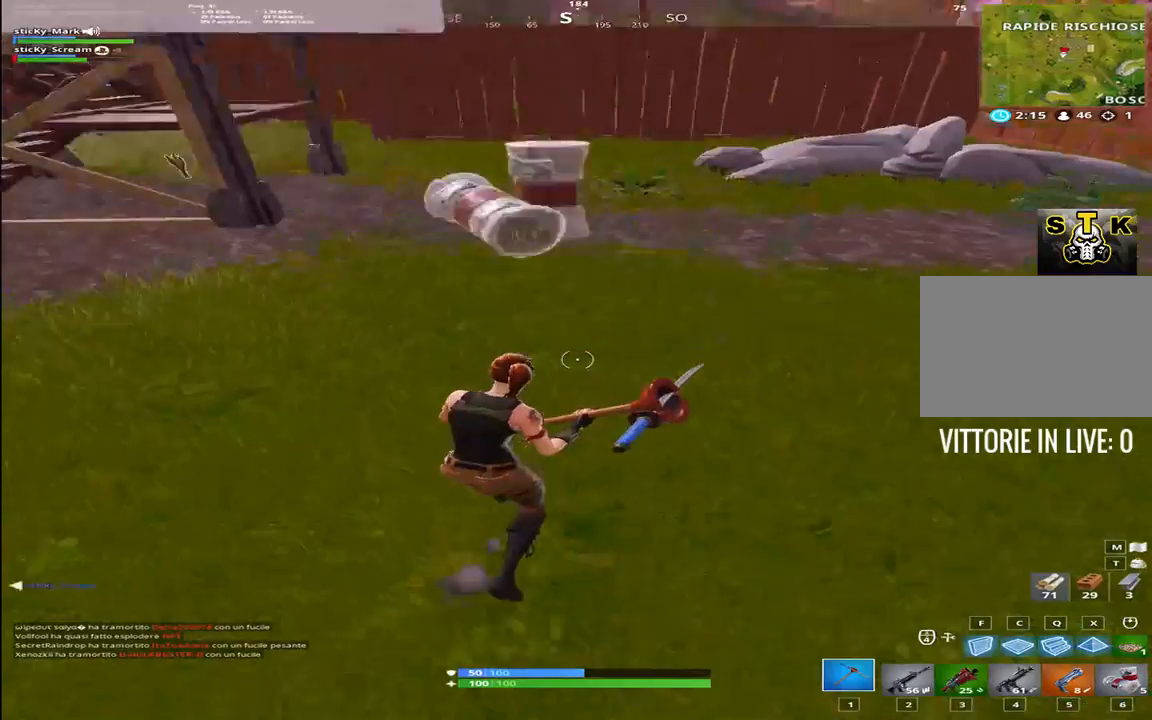
{"keys": ["3", "shift", "w"], "events": [[150, "3", "down"], [150, "space", "down"], [350, "1", "down"], [350, "3", "up"], [350, "space", "up"], [500, "1", "up"], [500, "3", "down"]]}
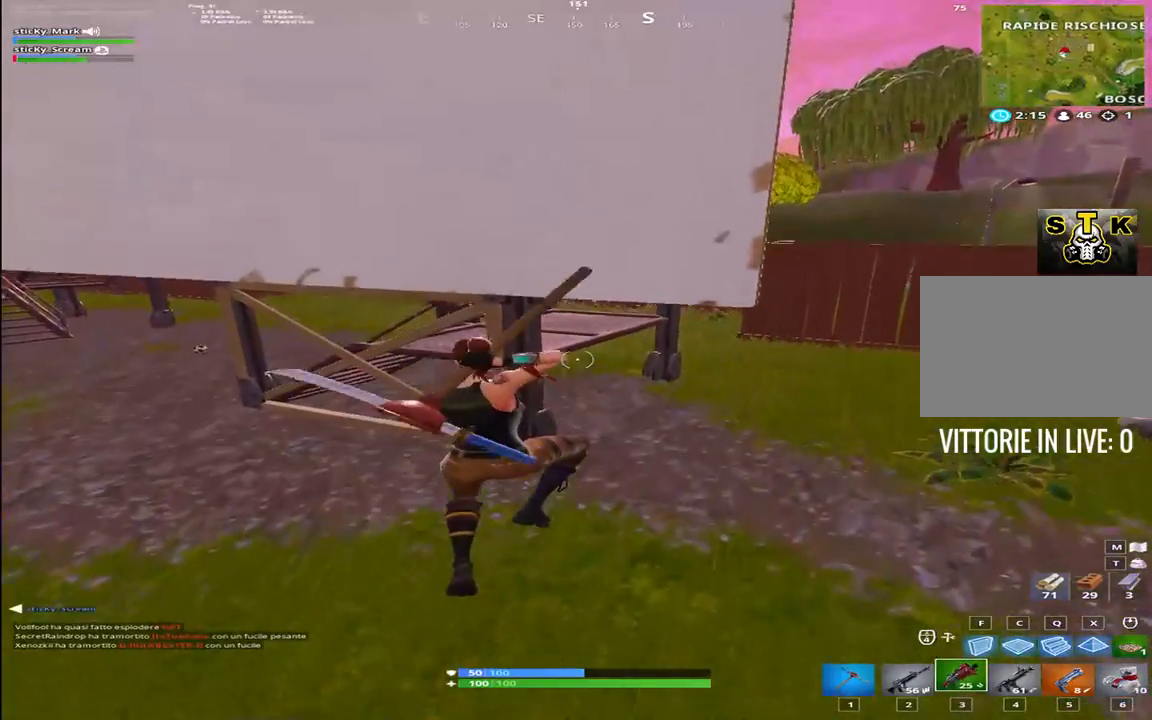
{"keys": ["d", "shift", "w"], "events": [[134, "1", "down"], [134, "3", "up"], [317, "1", "up"], [417, "d", "down"]]}
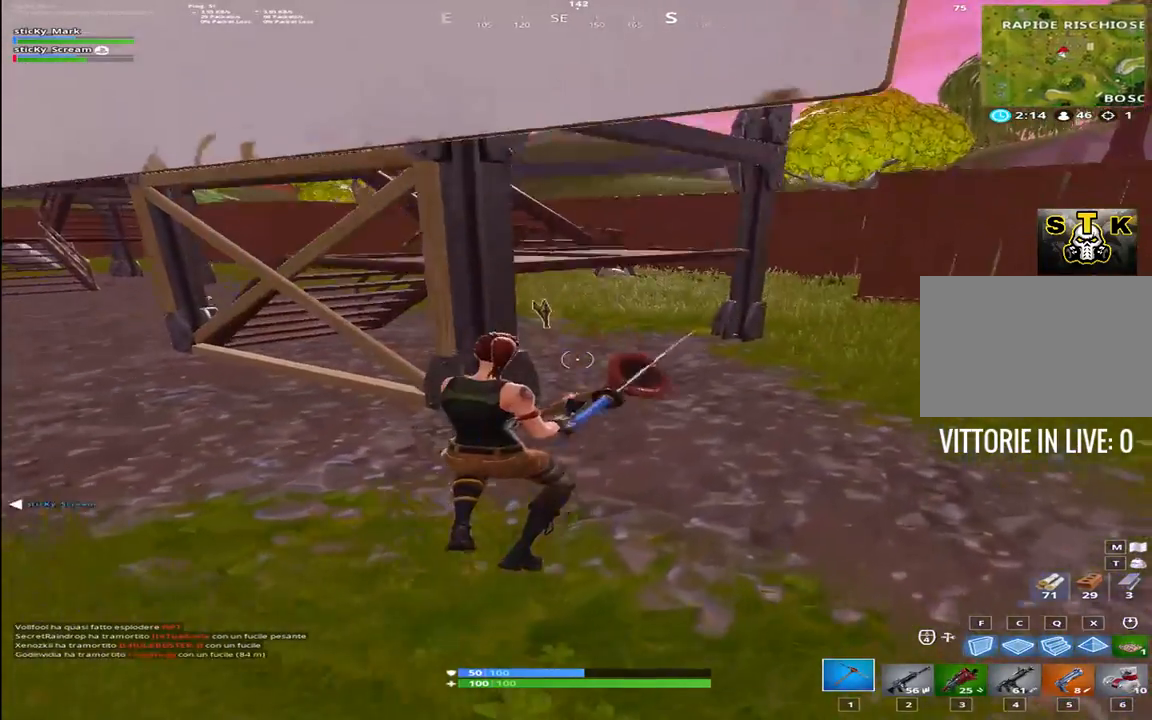
{"keys": ["shift", "w"], "events": [[467, "d", "up"]]}
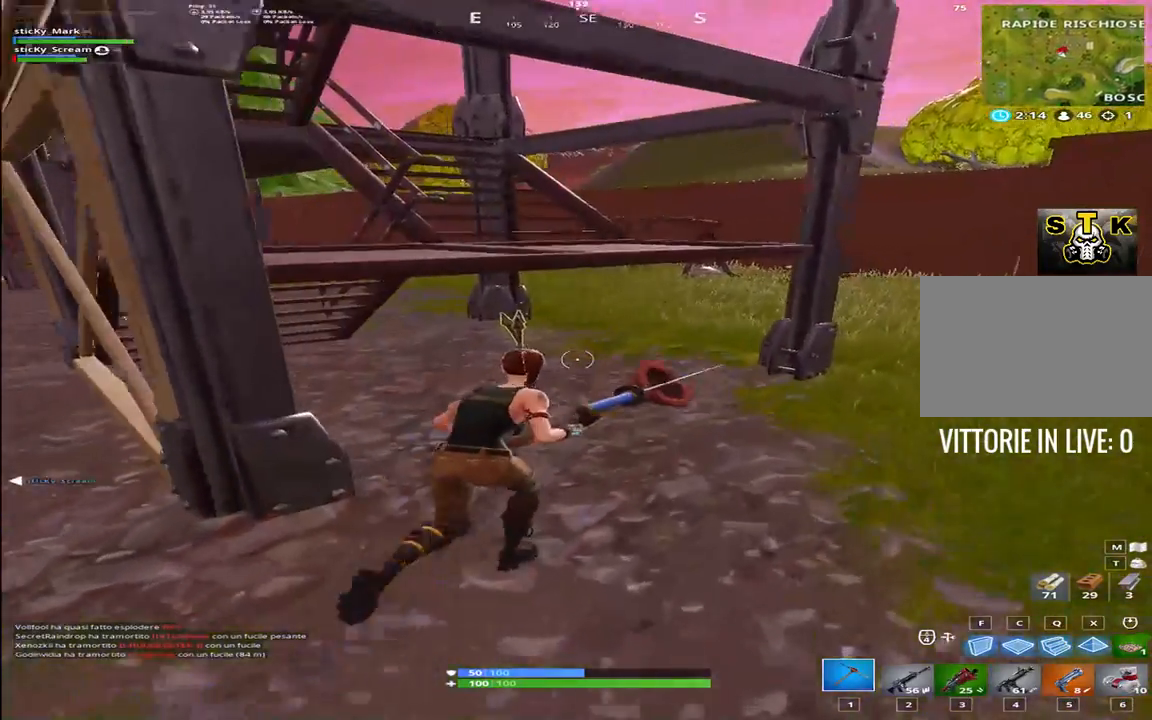
{"keys": ["a"], "events": [[300, "e", "down"], [300, "shift", "up"], [350, "w", "up"], [450, "a", "down"], [450, "e", "up"]]}
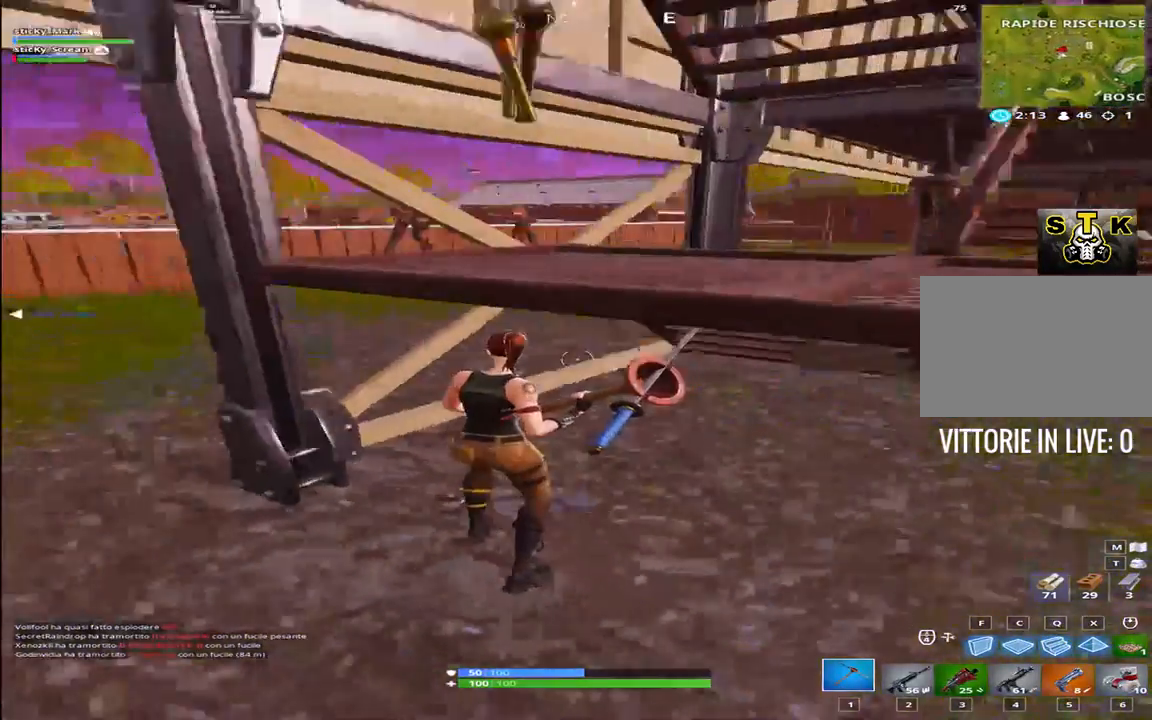
{"keys": ["t", "w"], "events": [[117, "w", "down"], [400, "space", "down"], [400, "t", "down"], [450, "a", "up"], [500, "space", "up"]]}
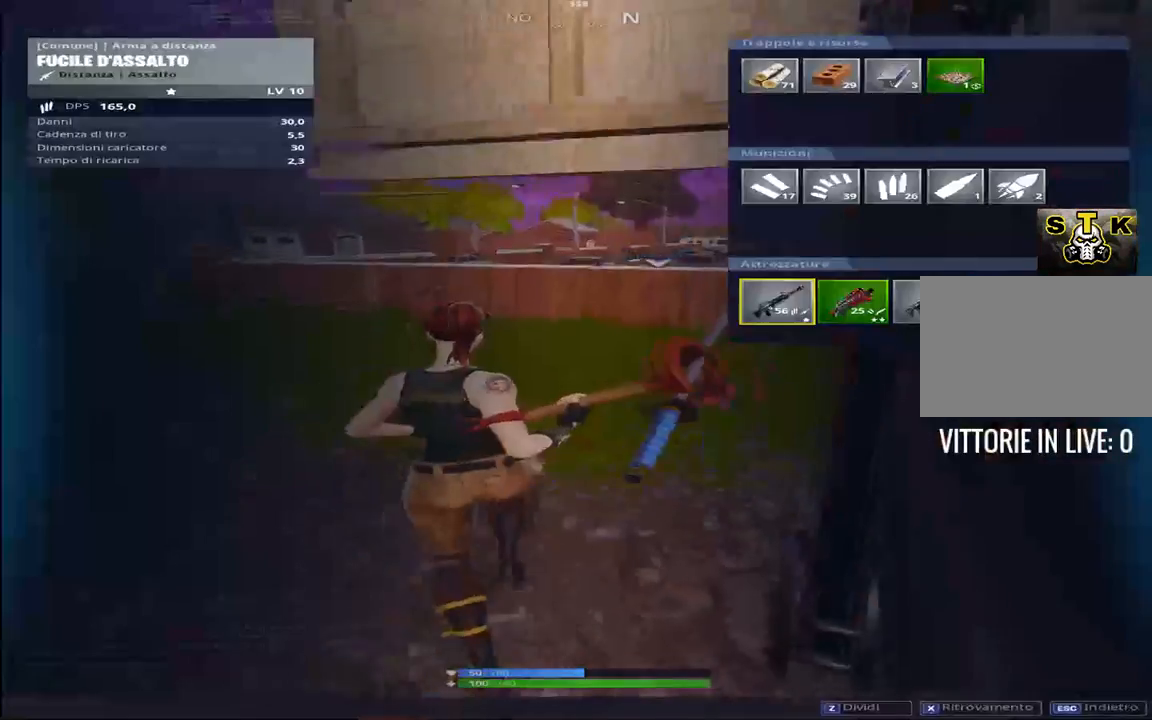
{"keys": [], "events": [[50, "t", "up"], [50, "w", "up"]]}
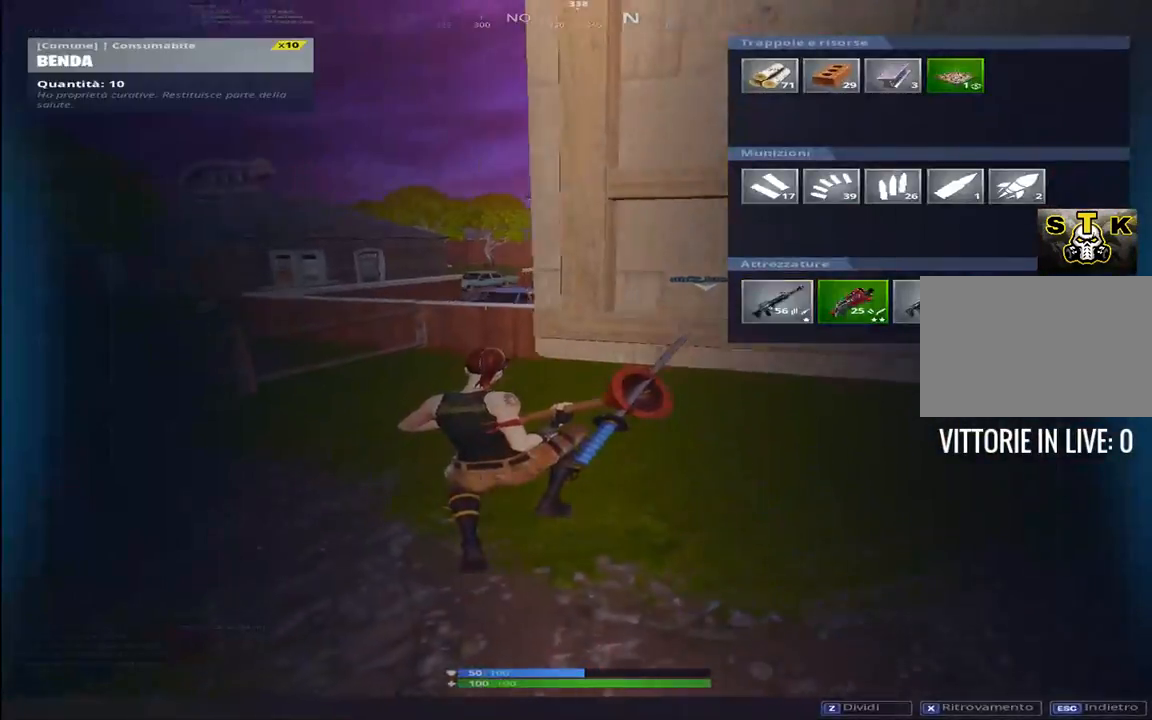
{"keys": [], "events": [[67, "x", "down"], [217, "x", "up"]]}